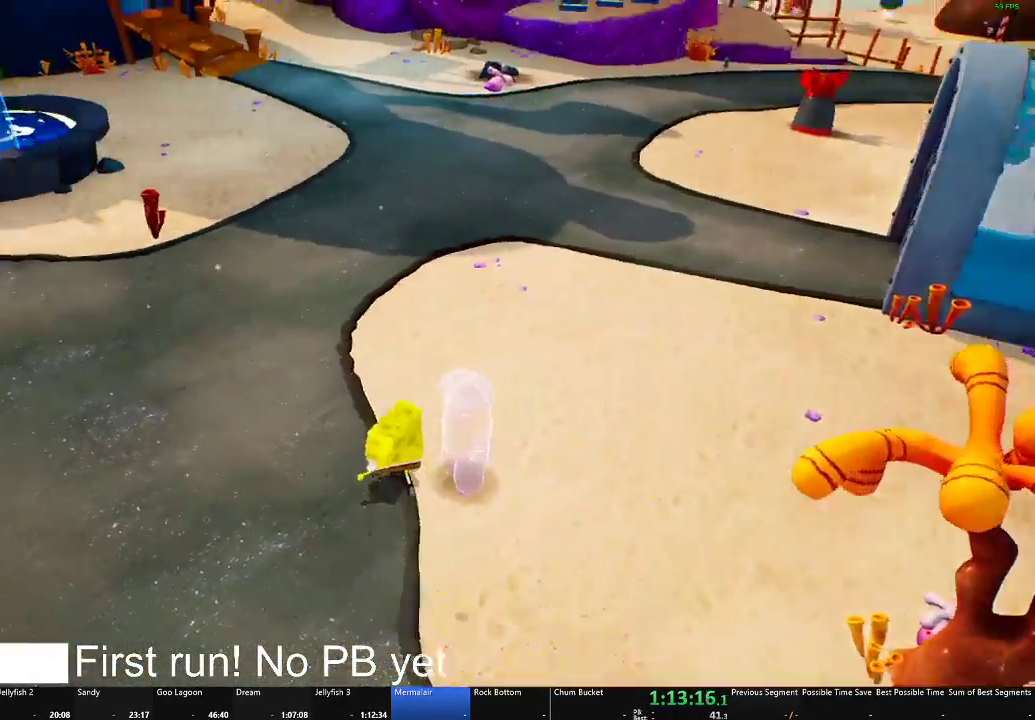
Gameplay with a controller (Xbox layout); each line is a JSON object with the inputs held at the frame after it. "events" lists button and stick changes between this image and that frame as [ms after this image, input, new state], when the widget could be followed in between.
{"buttons": [], "left_stick": "up", "right_stick": "left", "events": [[16, "right_stick", "up-left"], [283, "right_stick", "left"]]}
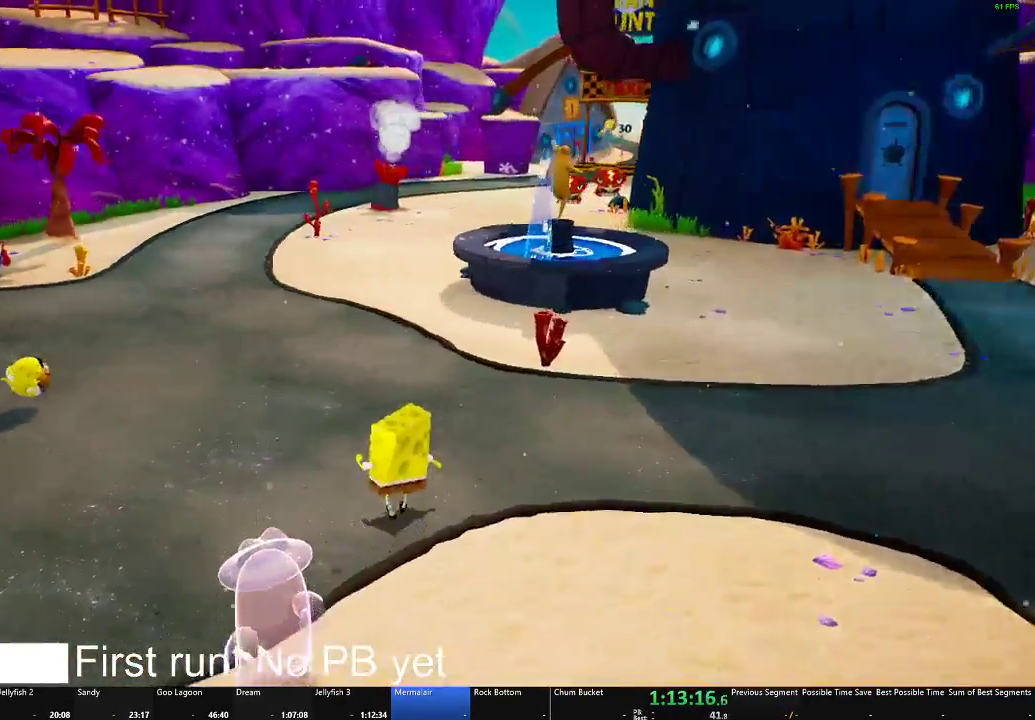
{"buttons": [], "left_stick": "up-left", "right_stick": "right", "events": [[17, "right_stick", "center"], [34, "left_stick", "up-right"], [200, "right_stick", "right"], [351, "left_stick", "up"], [467, "left_stick", "up-left"]]}
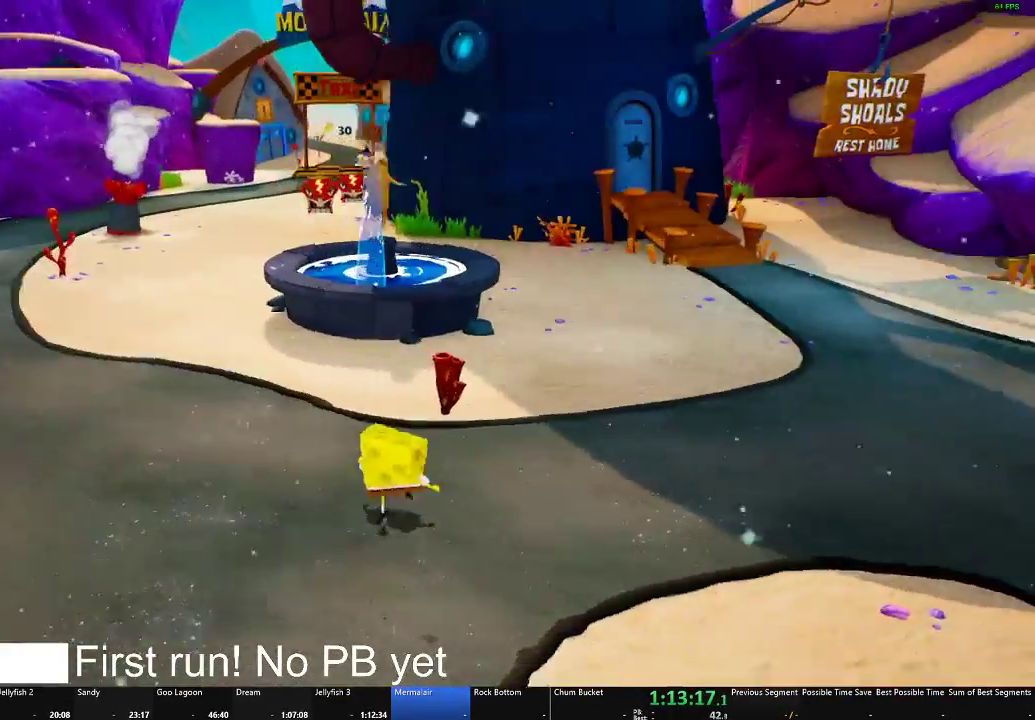
{"buttons": [], "left_stick": "up-left", "right_stick": "center", "events": [[33, "right_stick", "center"]]}
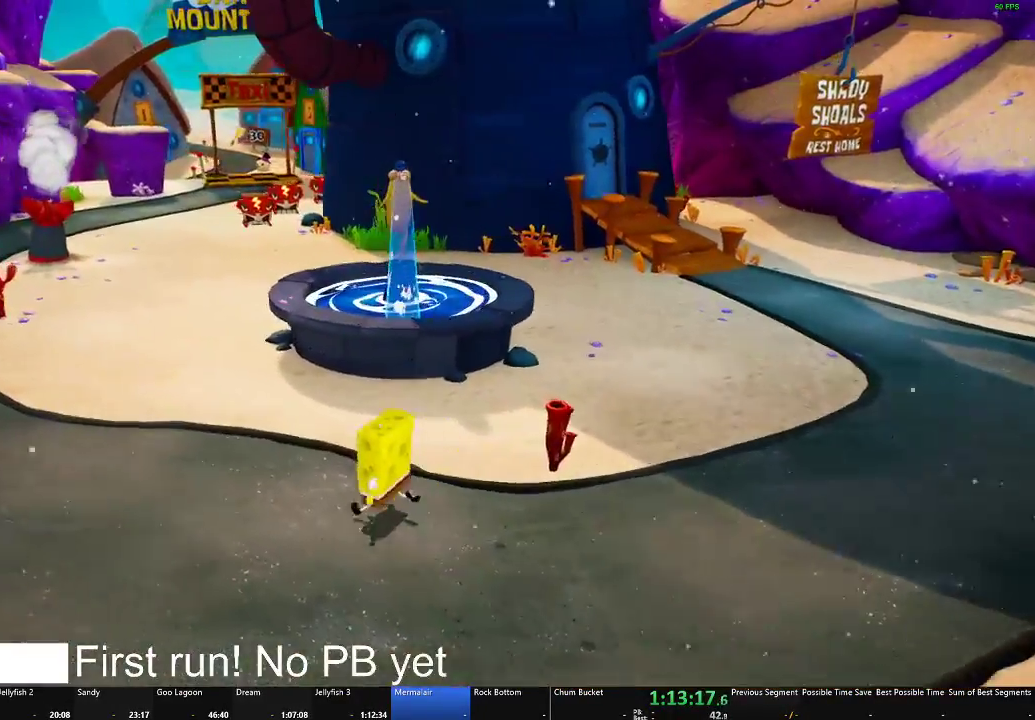
{"buttons": [], "left_stick": "up-left", "right_stick": "right", "events": [[67, "right_stick", "right"]]}
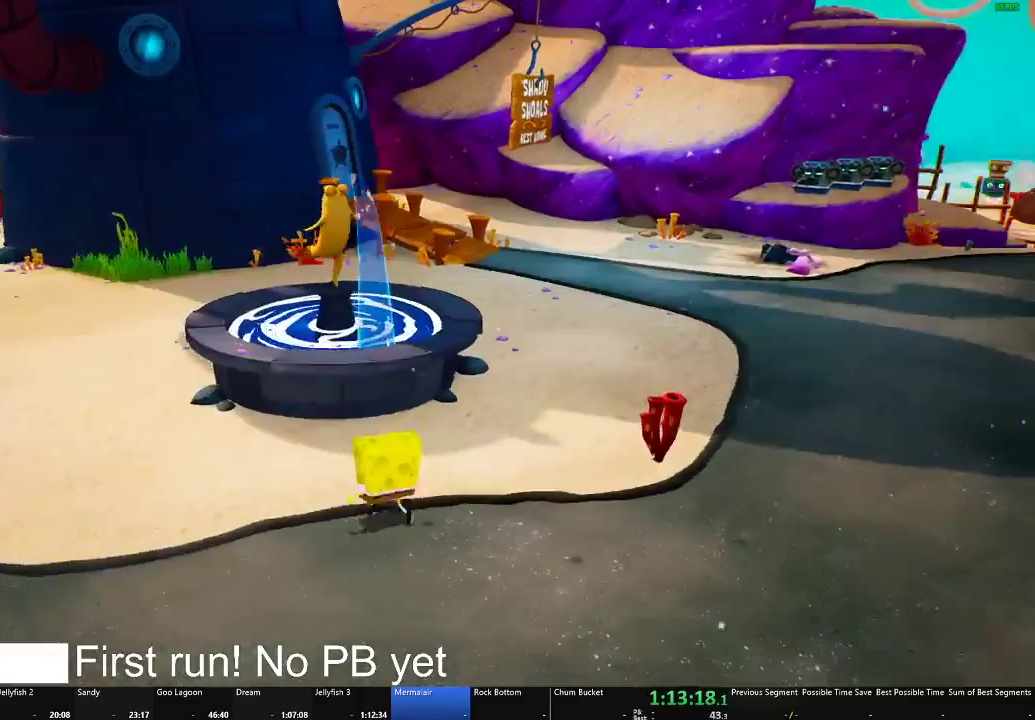
{"buttons": [], "left_stick": "up-right", "right_stick": "center", "events": [[33, "right_stick", "center"], [217, "A", "down"], [333, "left_stick", "up"], [367, "A", "up"], [484, "left_stick", "up-right"]]}
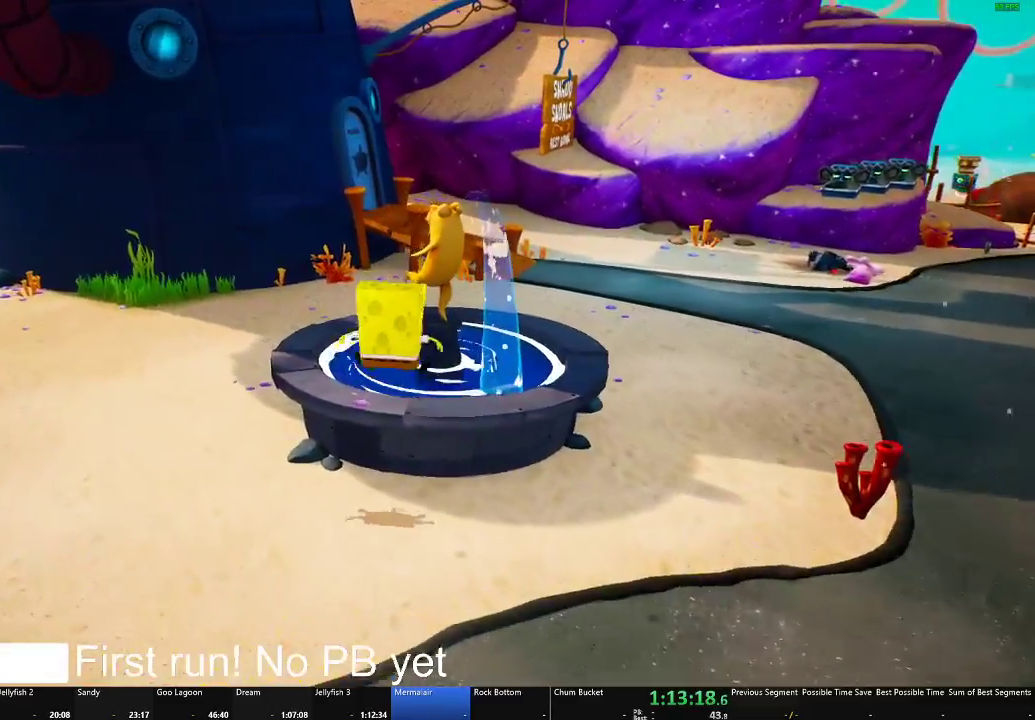
{"buttons": ["B"], "left_stick": "up-right", "right_stick": "center", "events": [[67, "A", "down"], [251, "left_stick", "up"], [384, "A", "up"], [501, "B", "down"], [501, "left_stick", "up-right"]]}
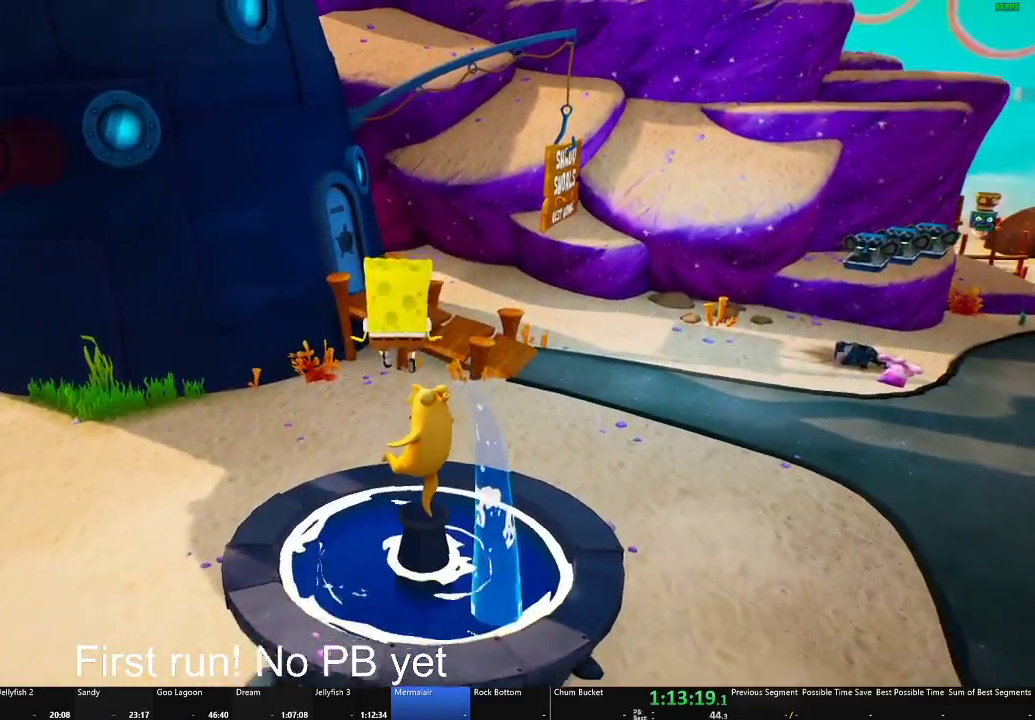
{"buttons": [], "left_stick": "right", "right_stick": "center", "events": [[50, "left_stick", "center"], [133, "B", "up"], [450, "left_stick", "right"]]}
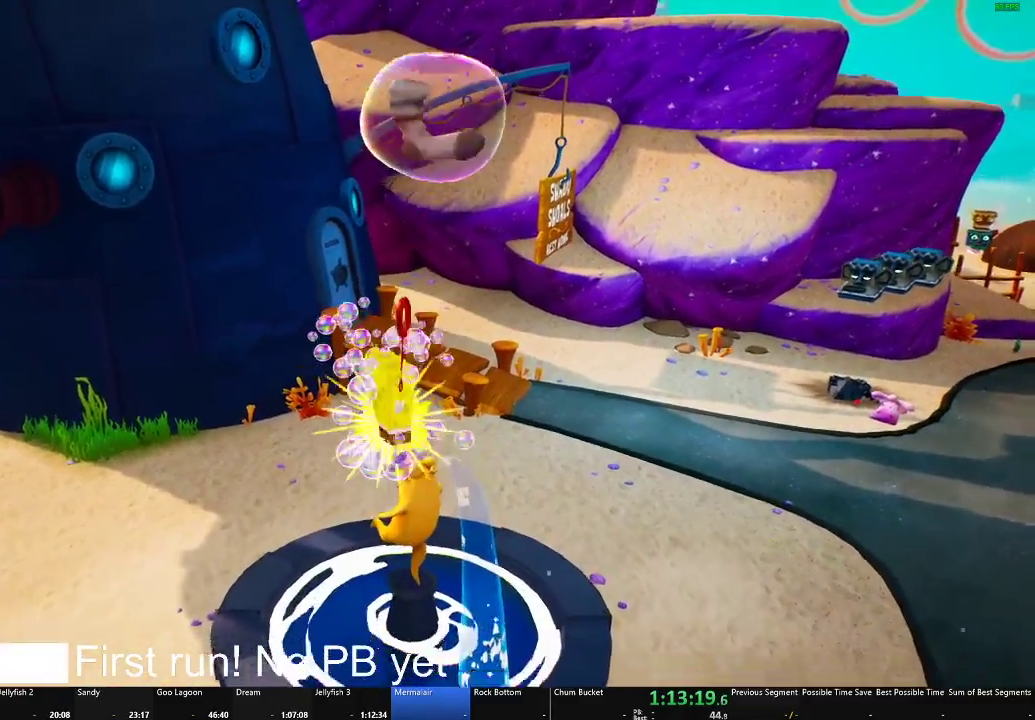
{"buttons": ["A"], "left_stick": "up-right", "right_stick": "center", "events": [[50, "left_stick", "center"], [217, "A", "down"], [367, "A", "up"], [401, "left_stick", "up-right"], [451, "left_stick", "up"], [484, "A", "down"], [501, "left_stick", "up-right"]]}
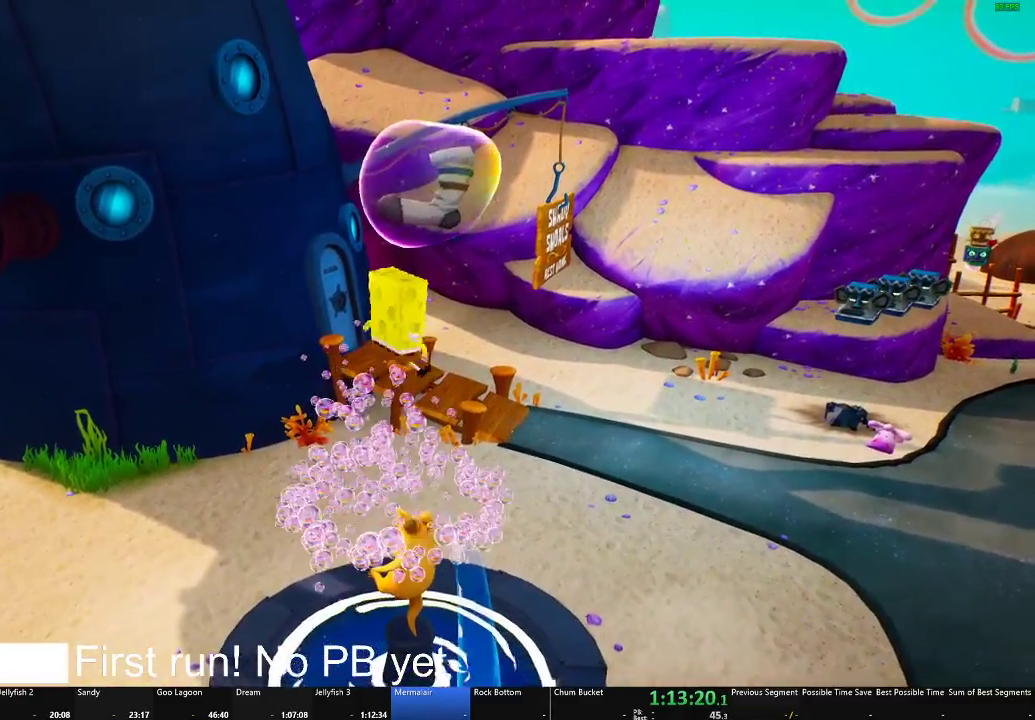
{"buttons": [], "left_stick": "up-right", "right_stick": "center", "events": [[150, "A", "up"]]}
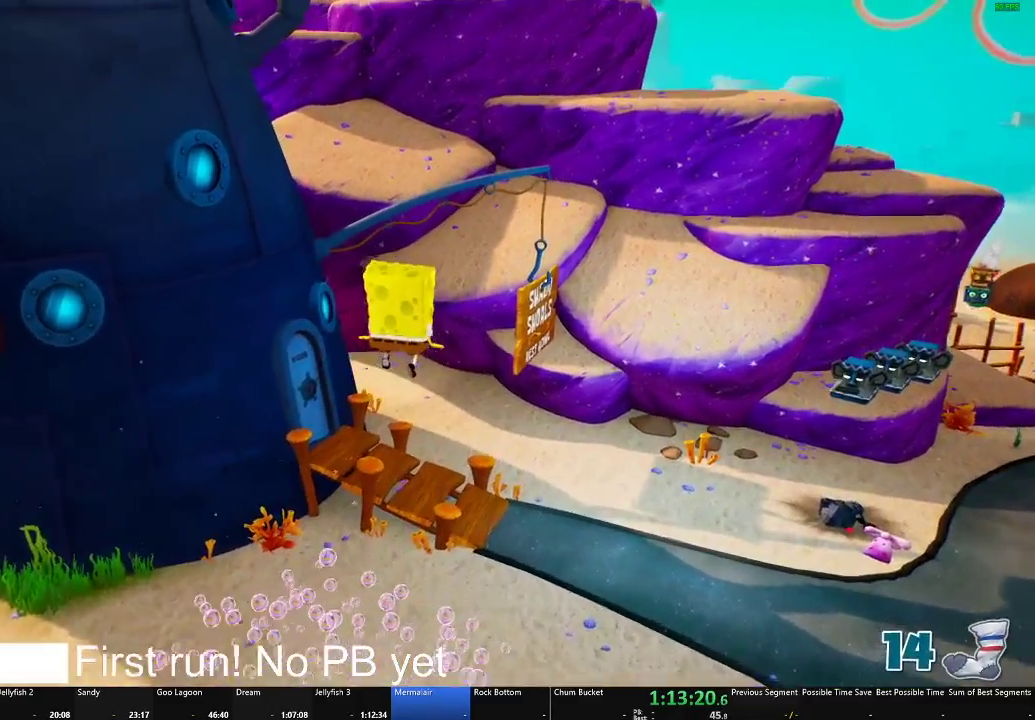
{"buttons": [], "left_stick": "down-right", "right_stick": "left", "events": [[117, "right_stick", "left"], [401, "left_stick", "right"], [467, "left_stick", "down-right"]]}
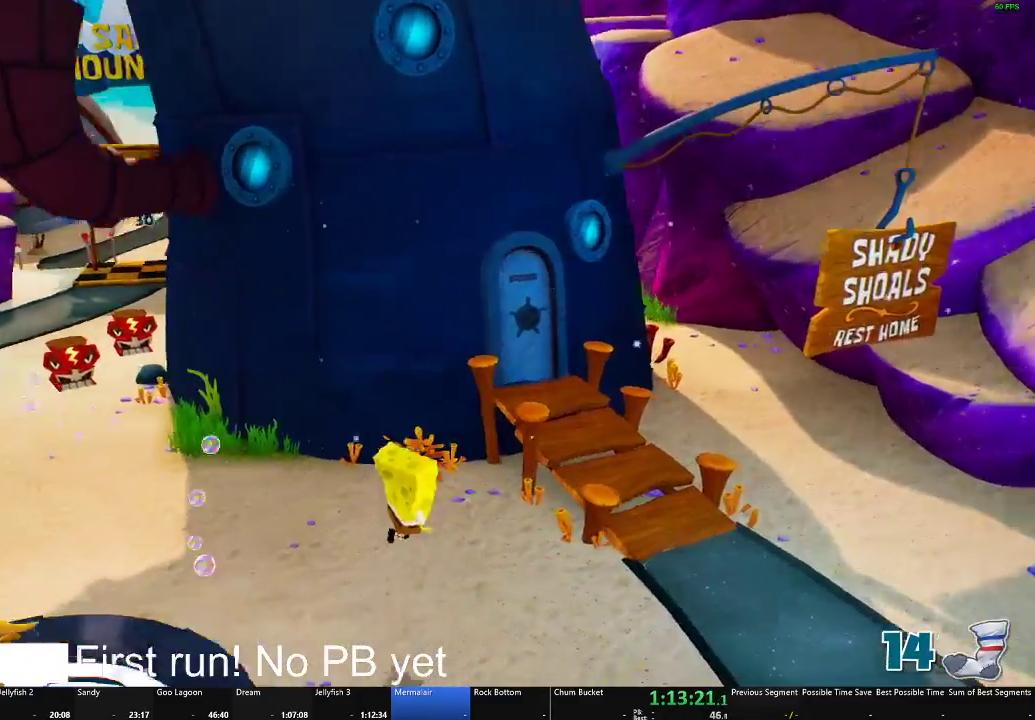
{"buttons": [], "left_stick": "down-right", "right_stick": "center", "events": [[383, "right_stick", "center"]]}
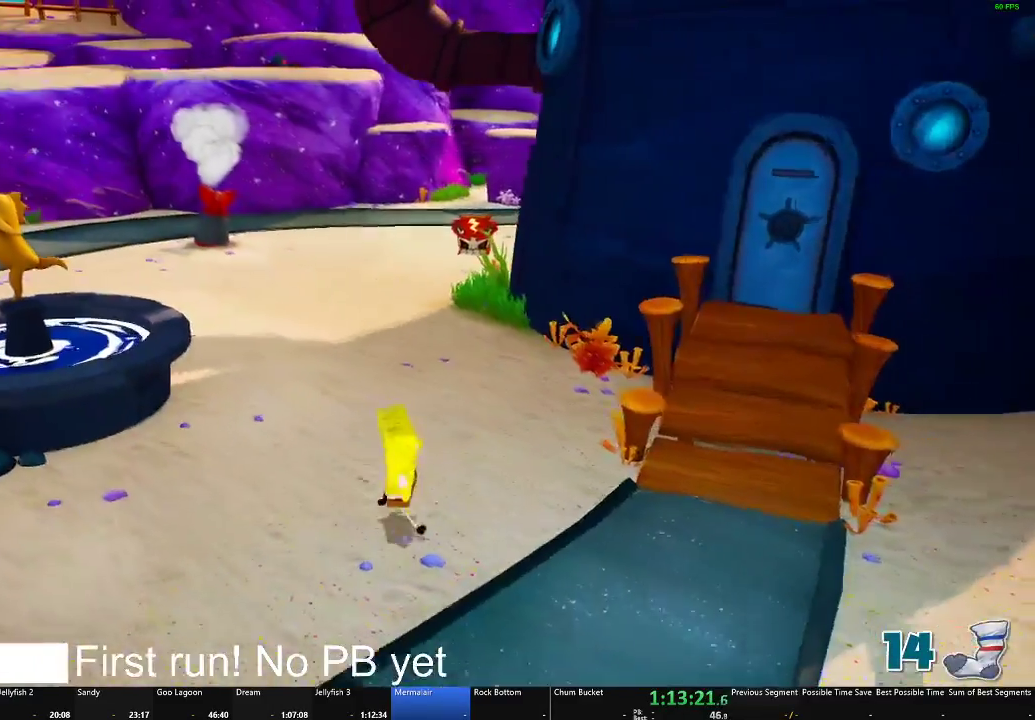
{"buttons": [], "left_stick": "up-right", "right_stick": "right", "events": [[17, "left_stick", "right"], [150, "A", "down"], [217, "left_stick", "up-right"], [251, "A", "up"], [434, "right_stick", "right"]]}
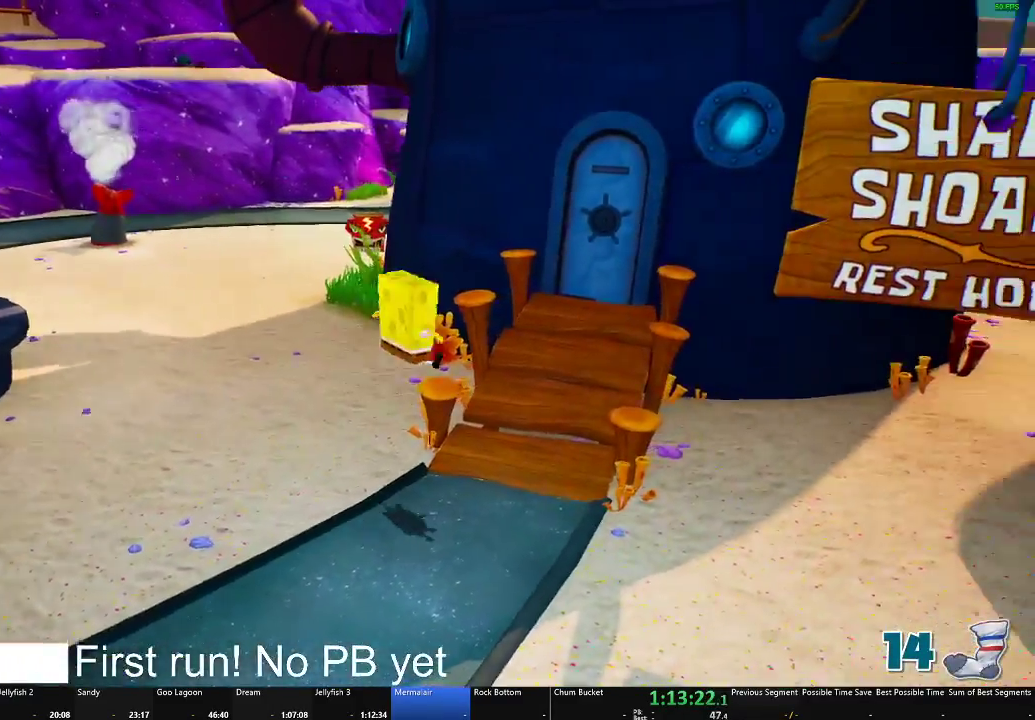
{"buttons": [], "left_stick": "up-left", "right_stick": "down-right", "events": [[33, "left_stick", "up"], [250, "left_stick", "up-left"], [333, "right_stick", "down-right"]]}
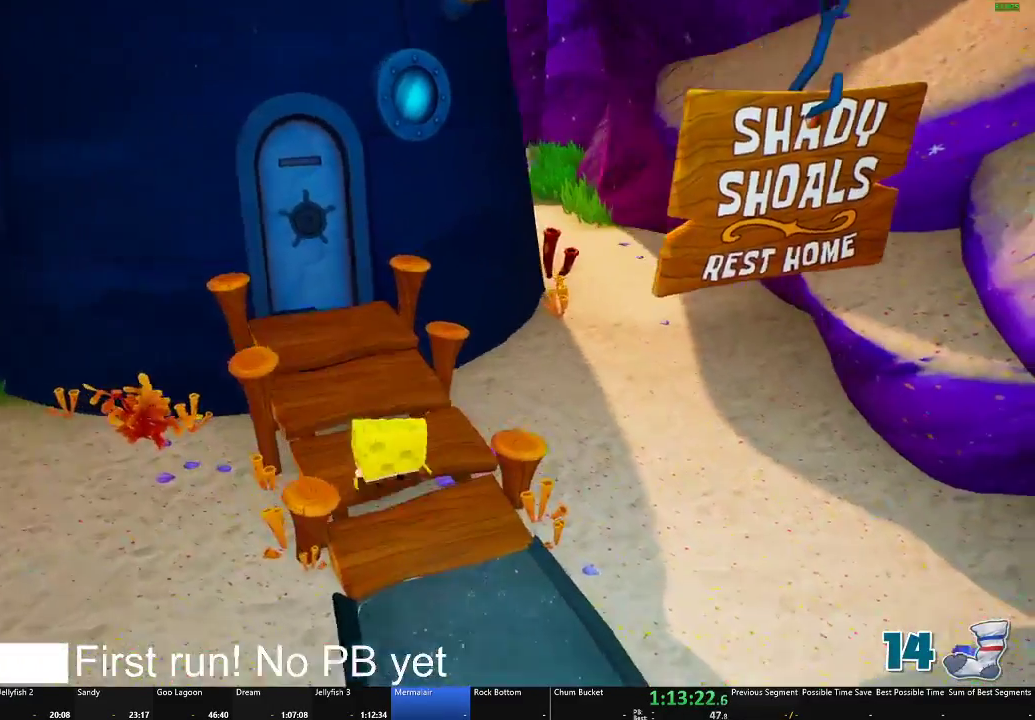
{"buttons": ["B"], "left_stick": "up", "right_stick": "center", "events": [[117, "right_stick", "center"], [234, "left_stick", "up"], [501, "B", "down"]]}
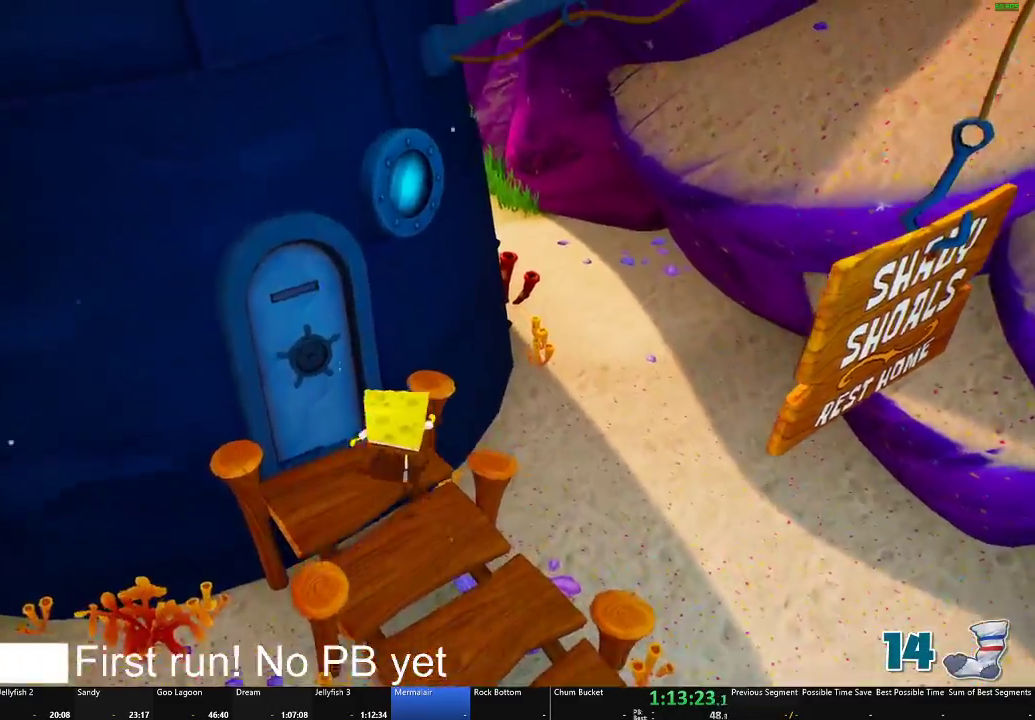
{"buttons": ["B"], "left_stick": "center", "right_stick": "center", "events": [[167, "left_stick", "up-right"], [317, "left_stick", "center"]]}
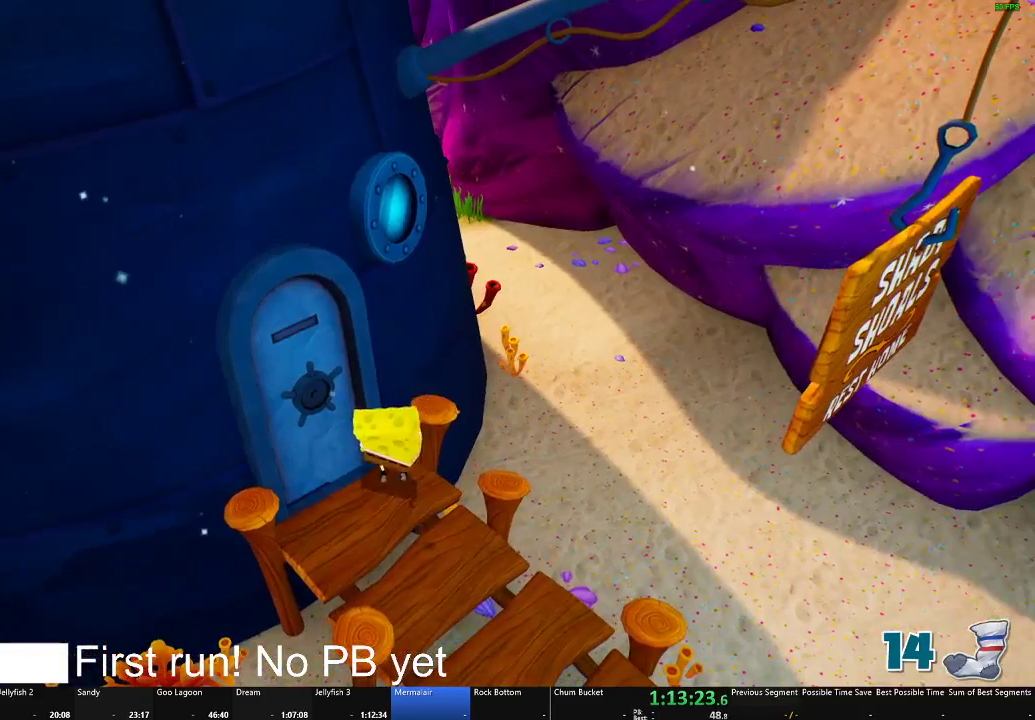
{"buttons": ["B"], "left_stick": "center", "right_stick": "center", "events": []}
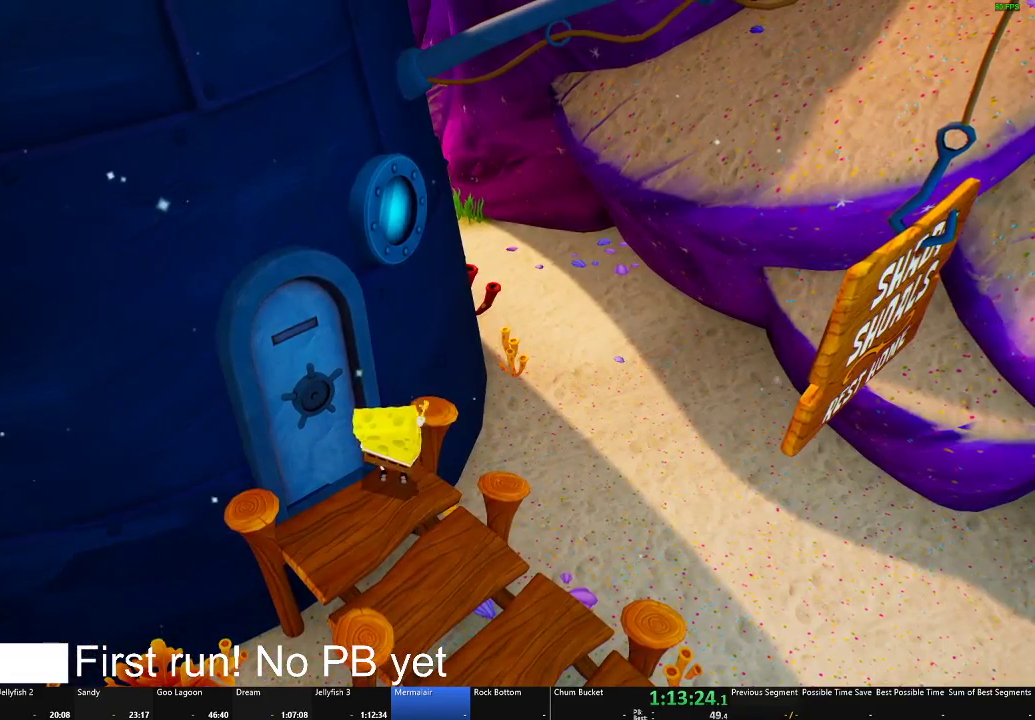
{"buttons": ["B"], "left_stick": "center", "right_stick": "center", "events": []}
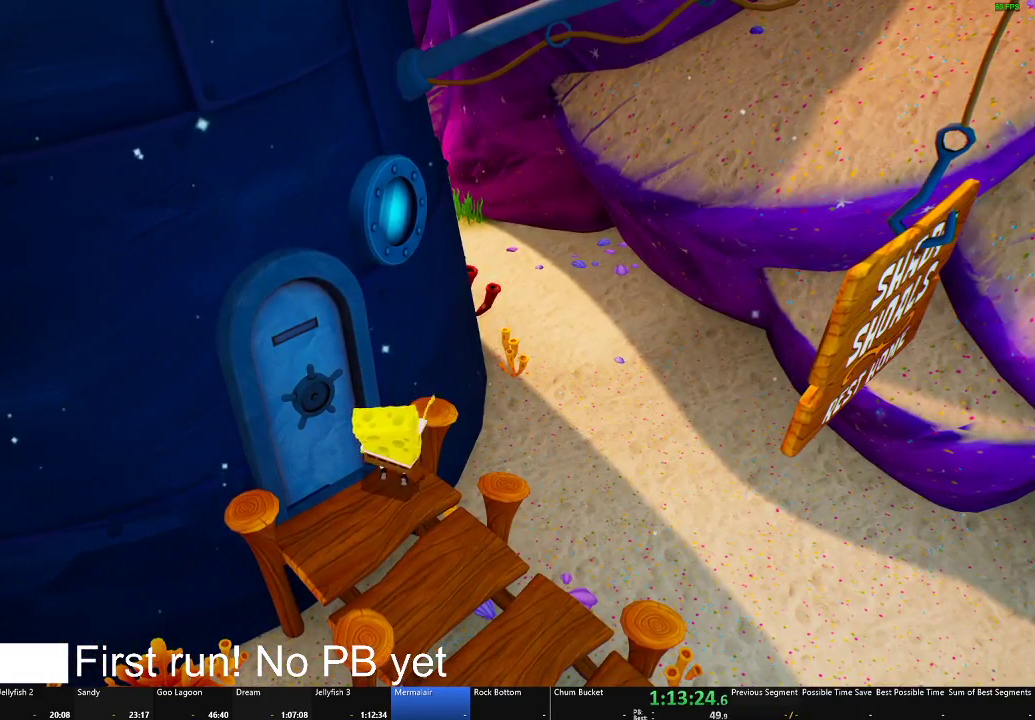
{"buttons": ["B"], "left_stick": "center", "right_stick": "center", "events": []}
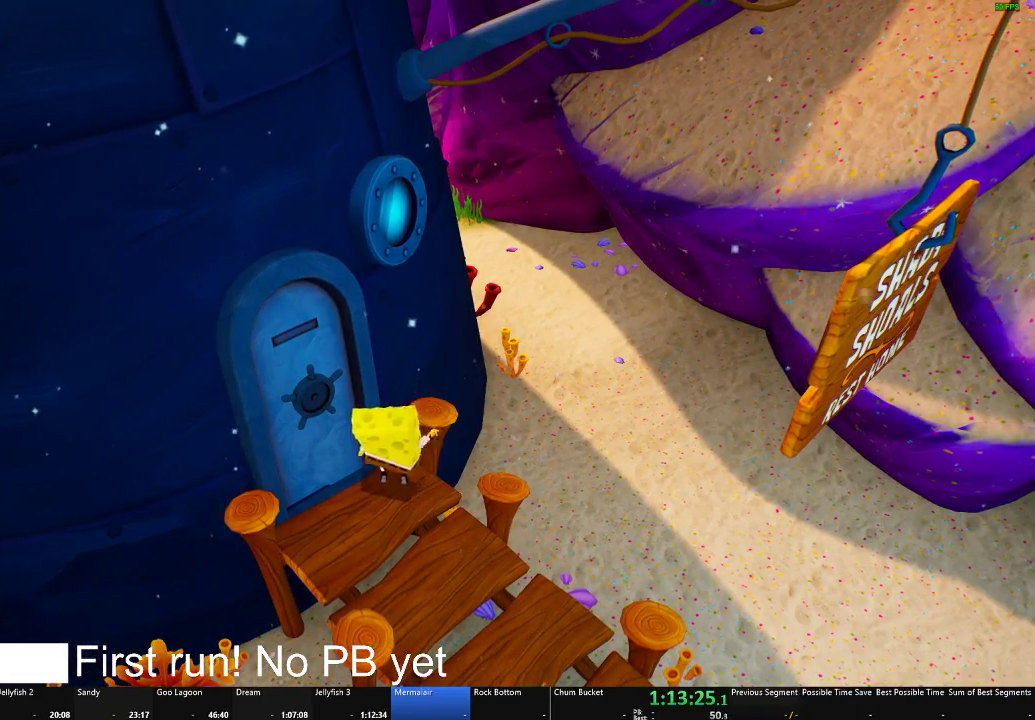
{"buttons": [], "left_stick": "center", "right_stick": "center", "events": [[450, "B", "up"]]}
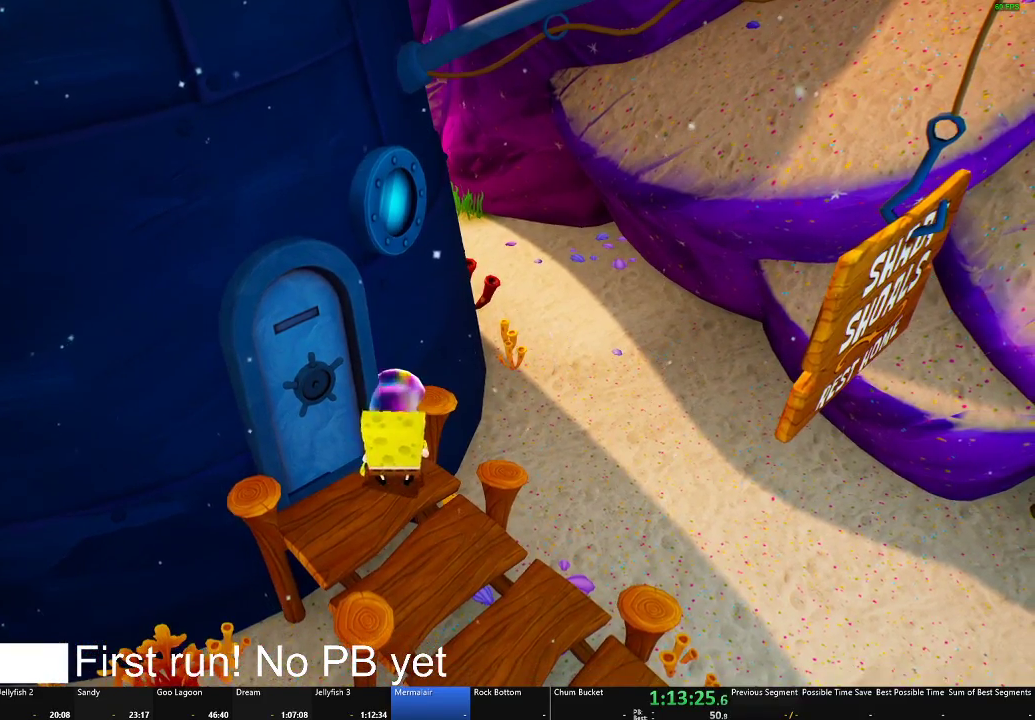
{"buttons": [], "left_stick": "center", "right_stick": "left", "events": [[84, "A", "down"], [184, "A", "up"], [184, "left_stick", "up"], [484, "right_stick", "left"], [501, "left_stick", "center"]]}
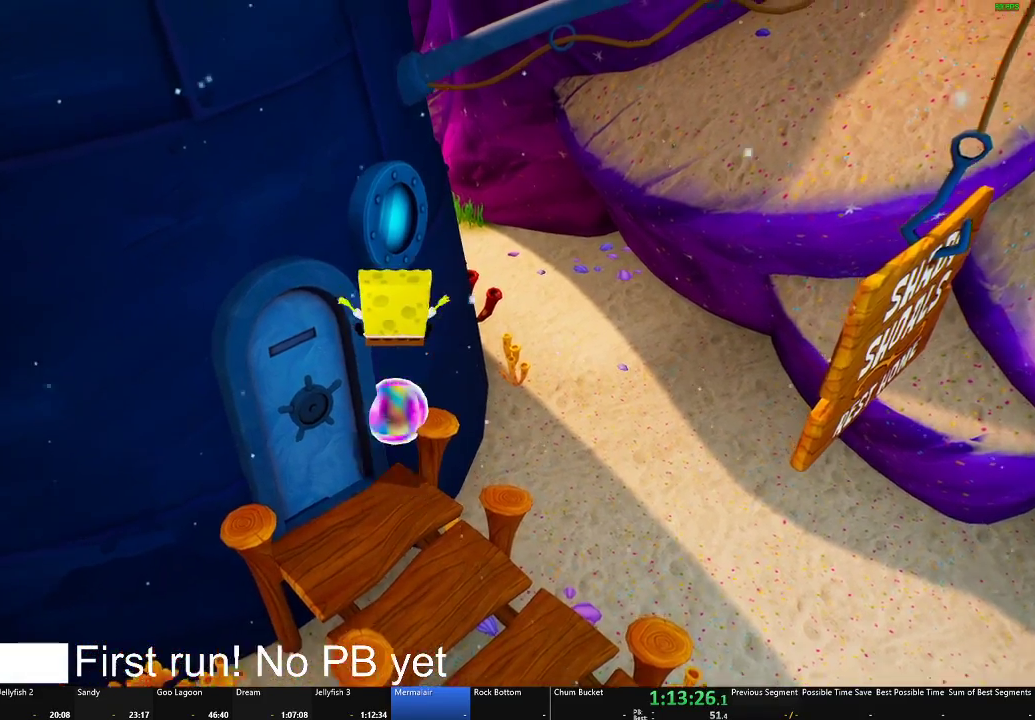
{"buttons": [], "left_stick": "down-left", "right_stick": "center", "events": [[250, "right_stick", "center"], [500, "left_stick", "down-left"]]}
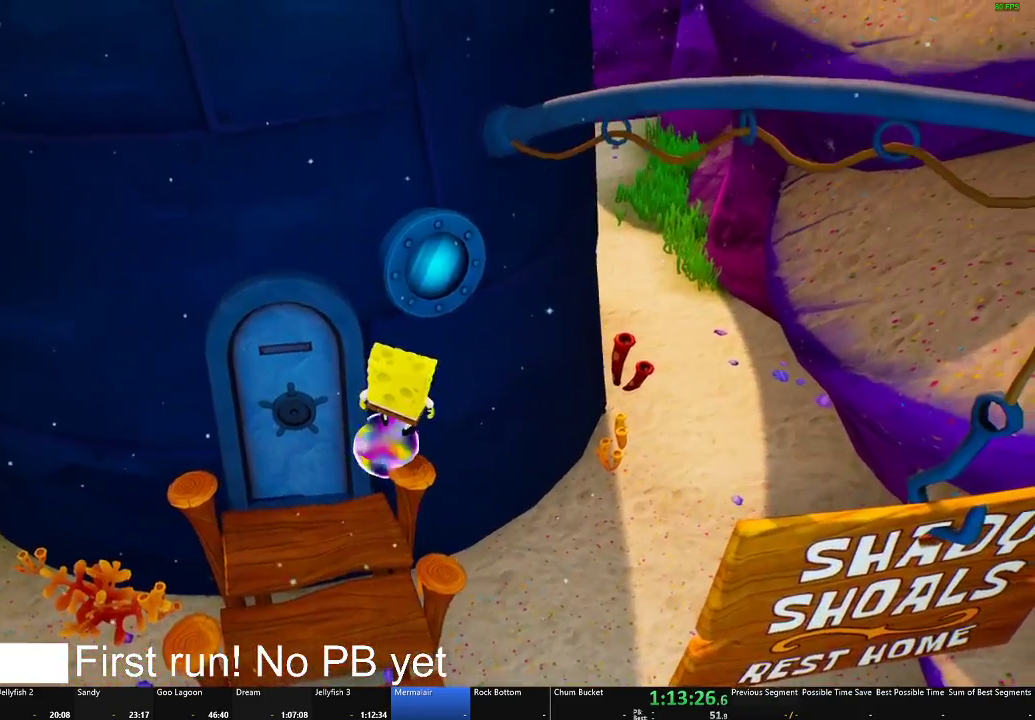
{"buttons": [], "left_stick": "left", "right_stick": "center", "events": [[67, "A", "down"], [317, "left_stick", "left"], [367, "A", "up"]]}
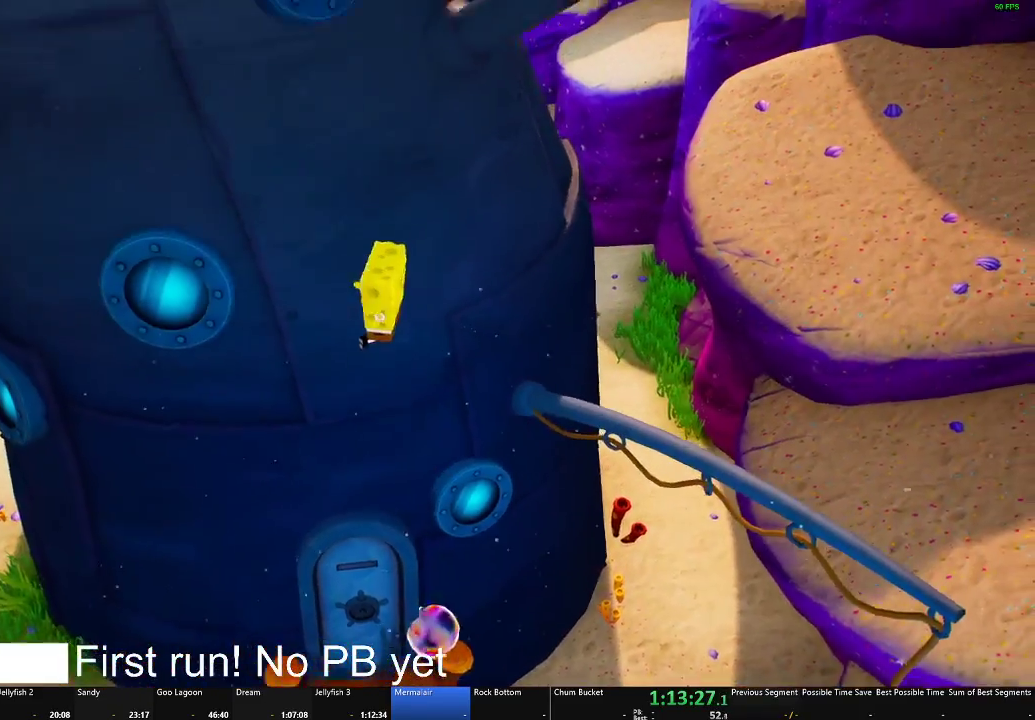
{"buttons": [], "left_stick": "up-left", "right_stick": "center", "events": [[33, "left_stick", "up-left"]]}
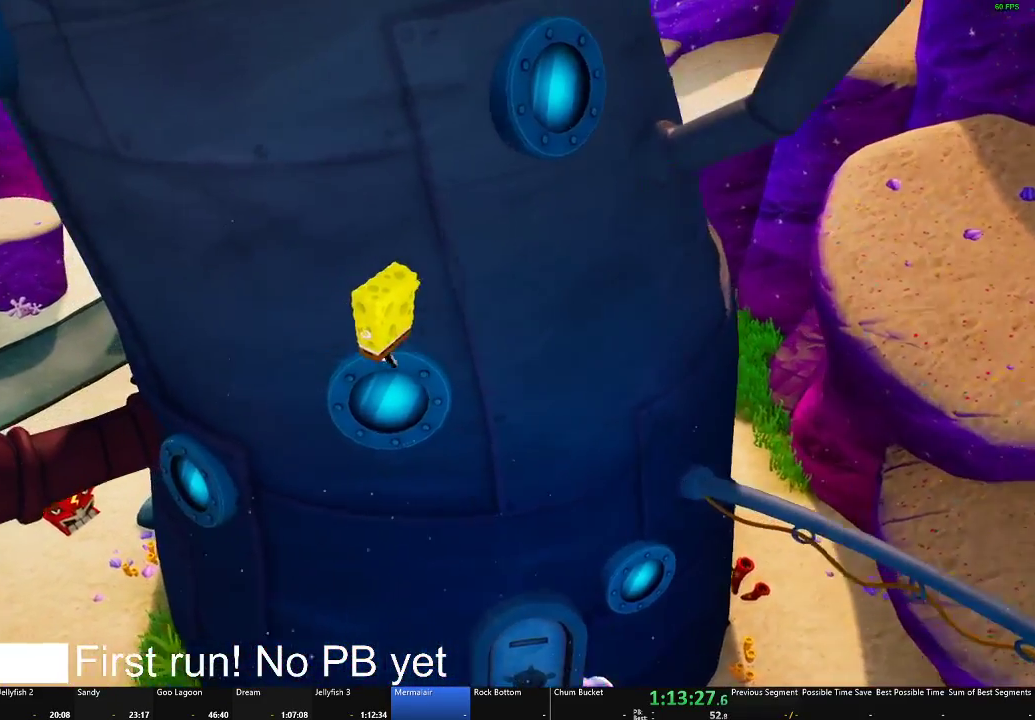
{"buttons": [], "left_stick": "up-left", "right_stick": "center", "events": [[100, "A", "down"], [367, "A", "up"]]}
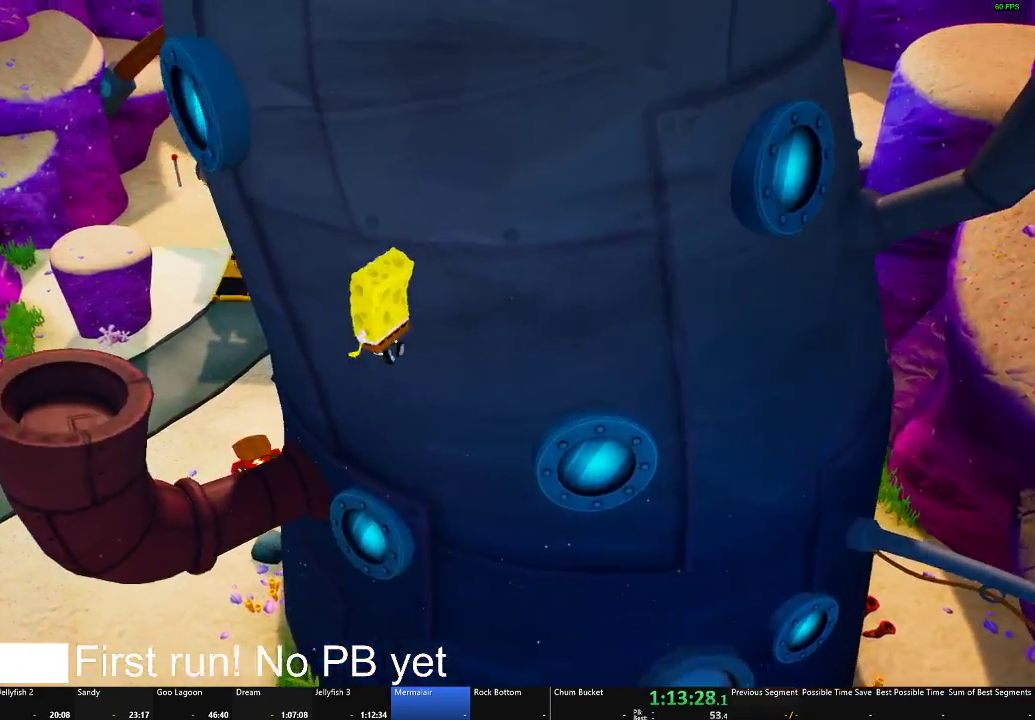
{"buttons": [], "left_stick": "up", "right_stick": "center", "events": [[83, "X", "down"], [333, "X", "up"], [467, "left_stick", "up"]]}